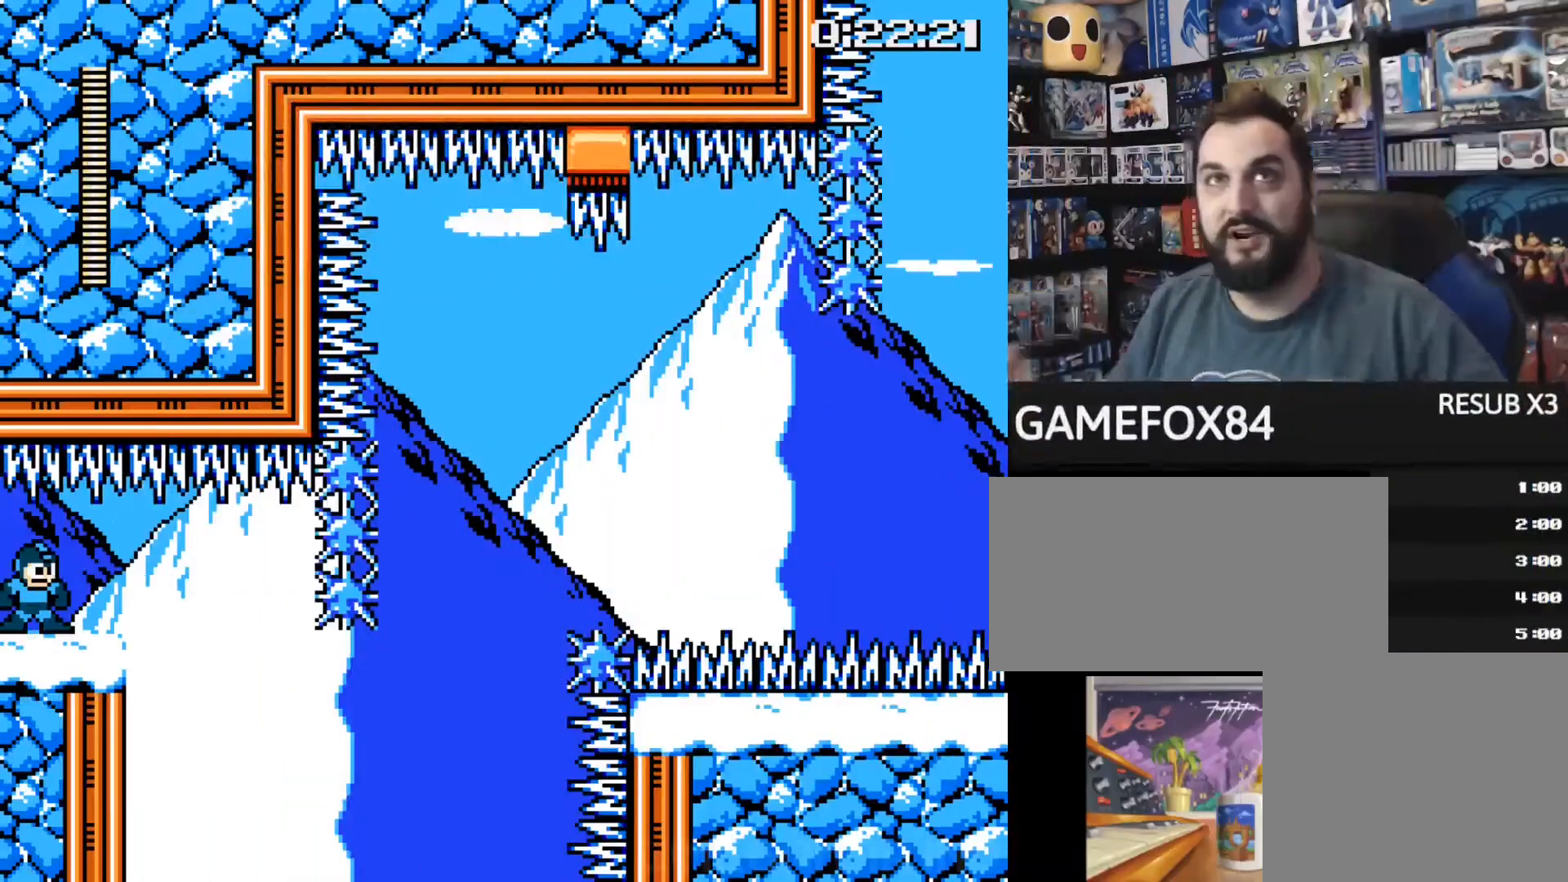
Gameplay with a controller (Nintendo layout); each line is a JSON object with the inputs held at the frame after it. "events" lists button and stick changes between this image and that frame as [ms after this image, input, new state], when the widget could be followed in between. Not read: L3 R3.
{"buttons": [], "events": []}
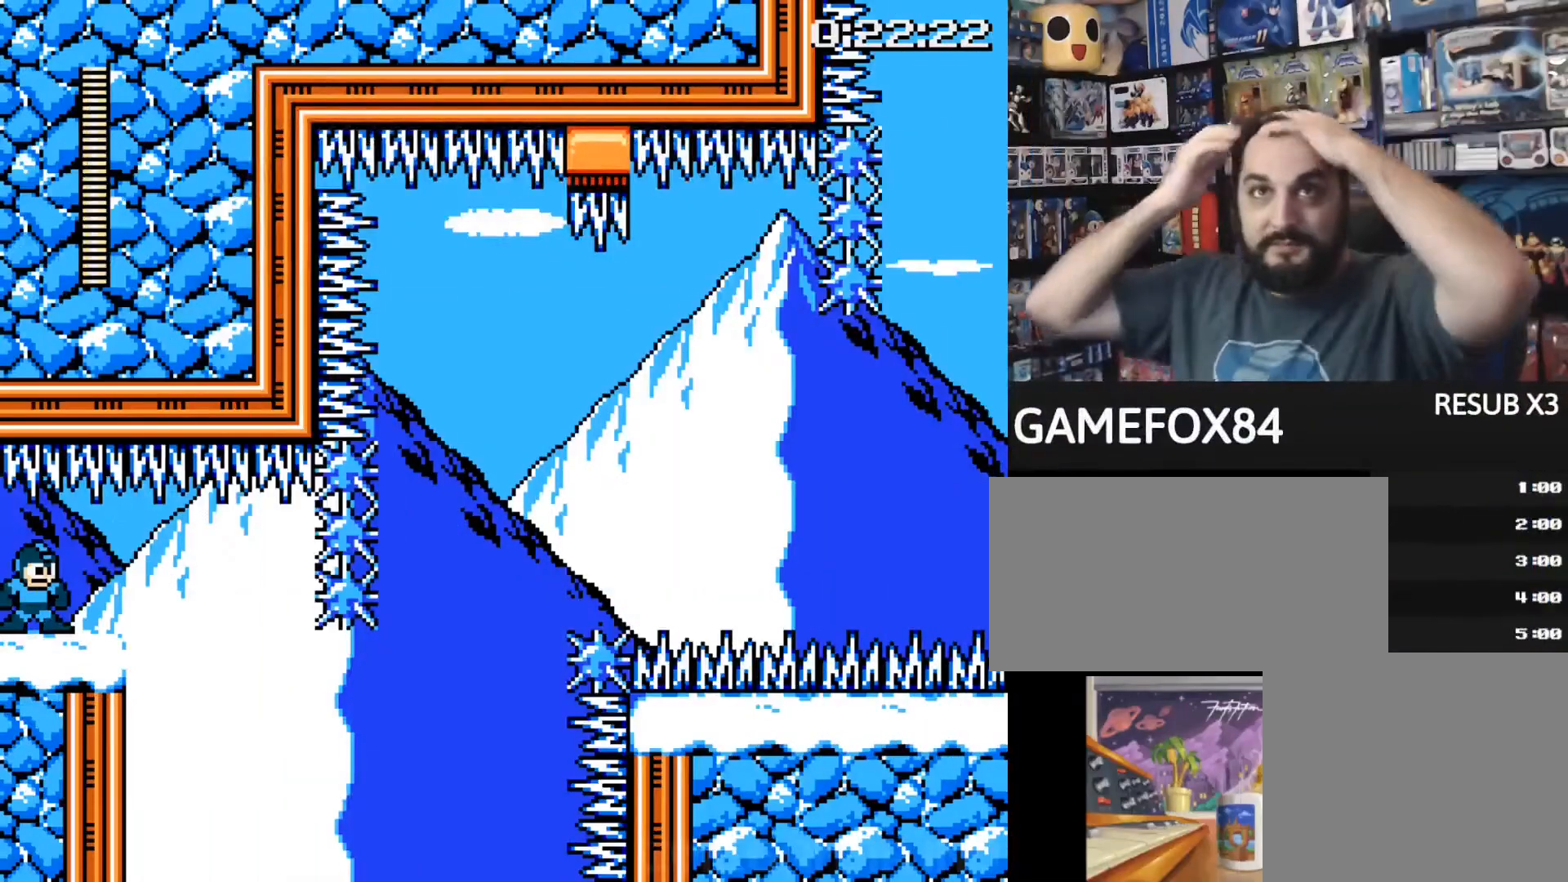
{"buttons": [], "events": []}
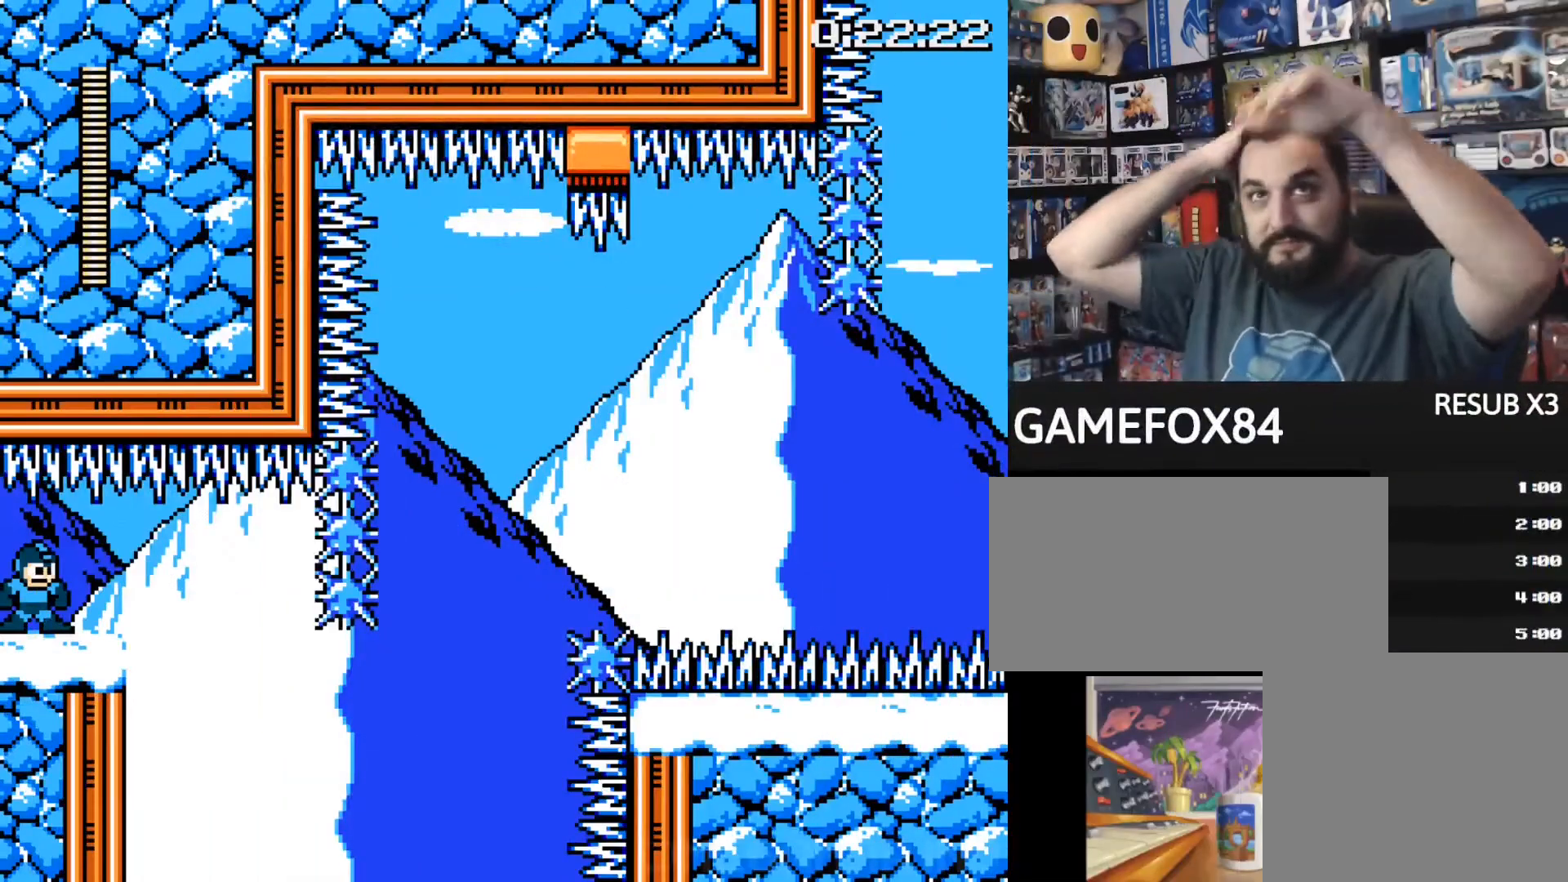
{"buttons": [], "events": []}
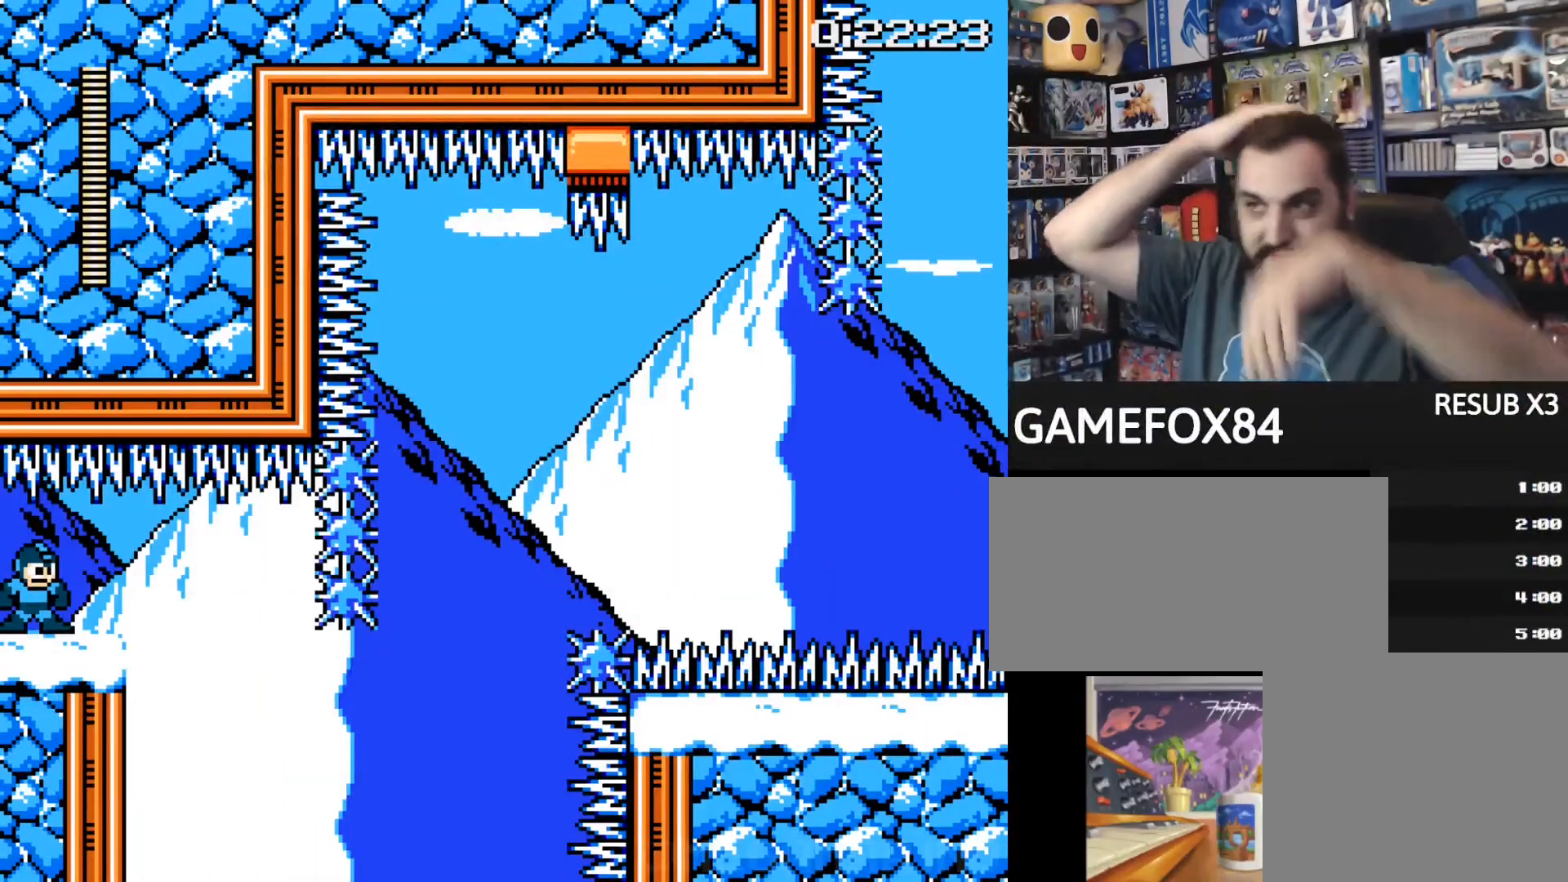
{"buttons": [], "events": []}
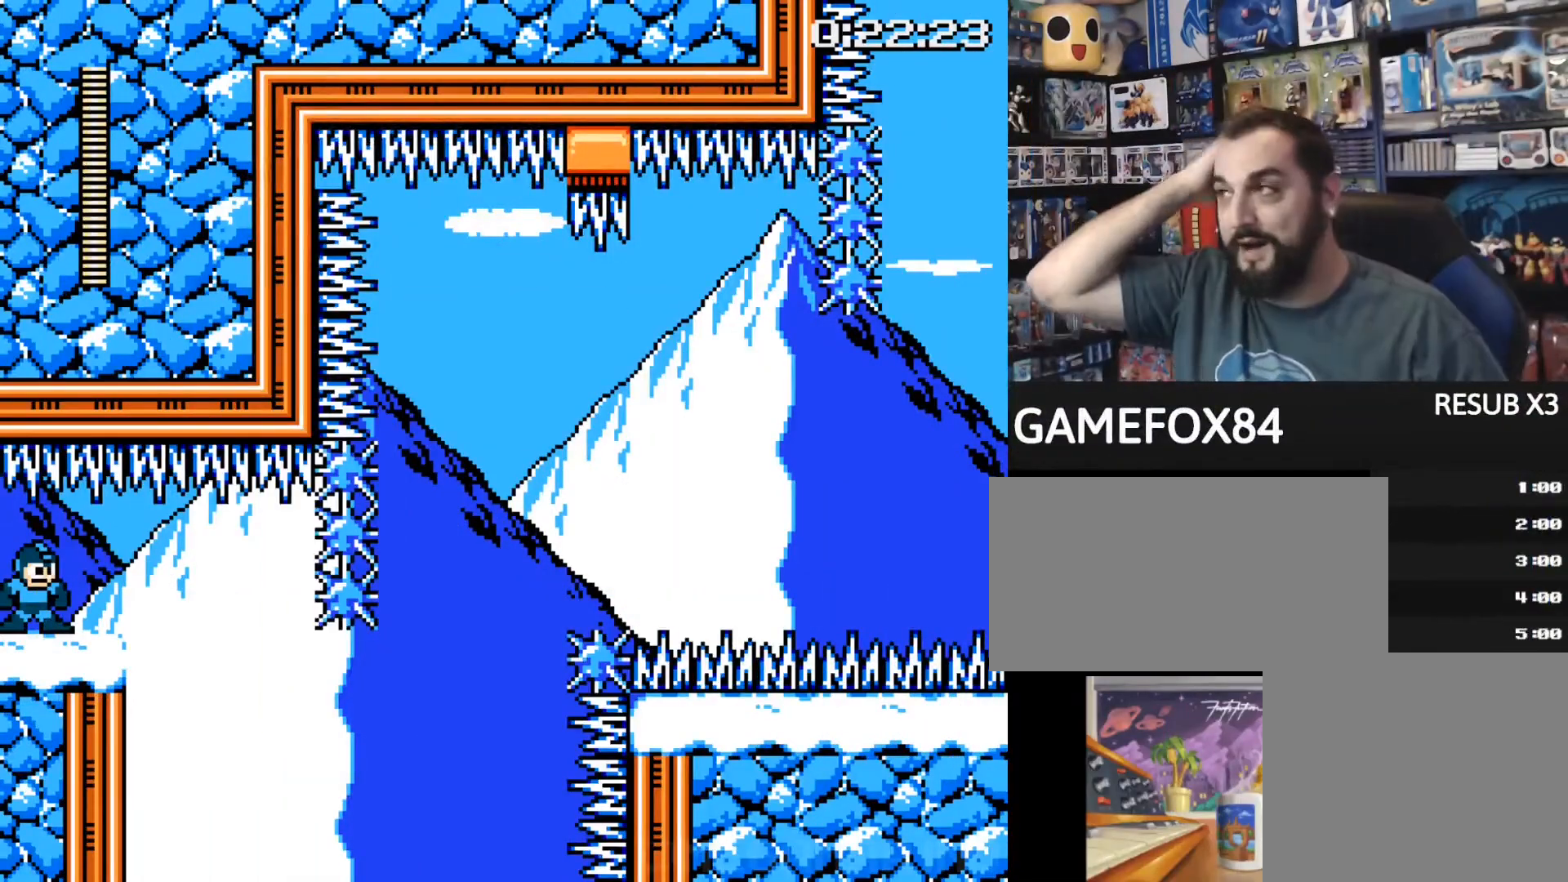
{"buttons": [], "events": []}
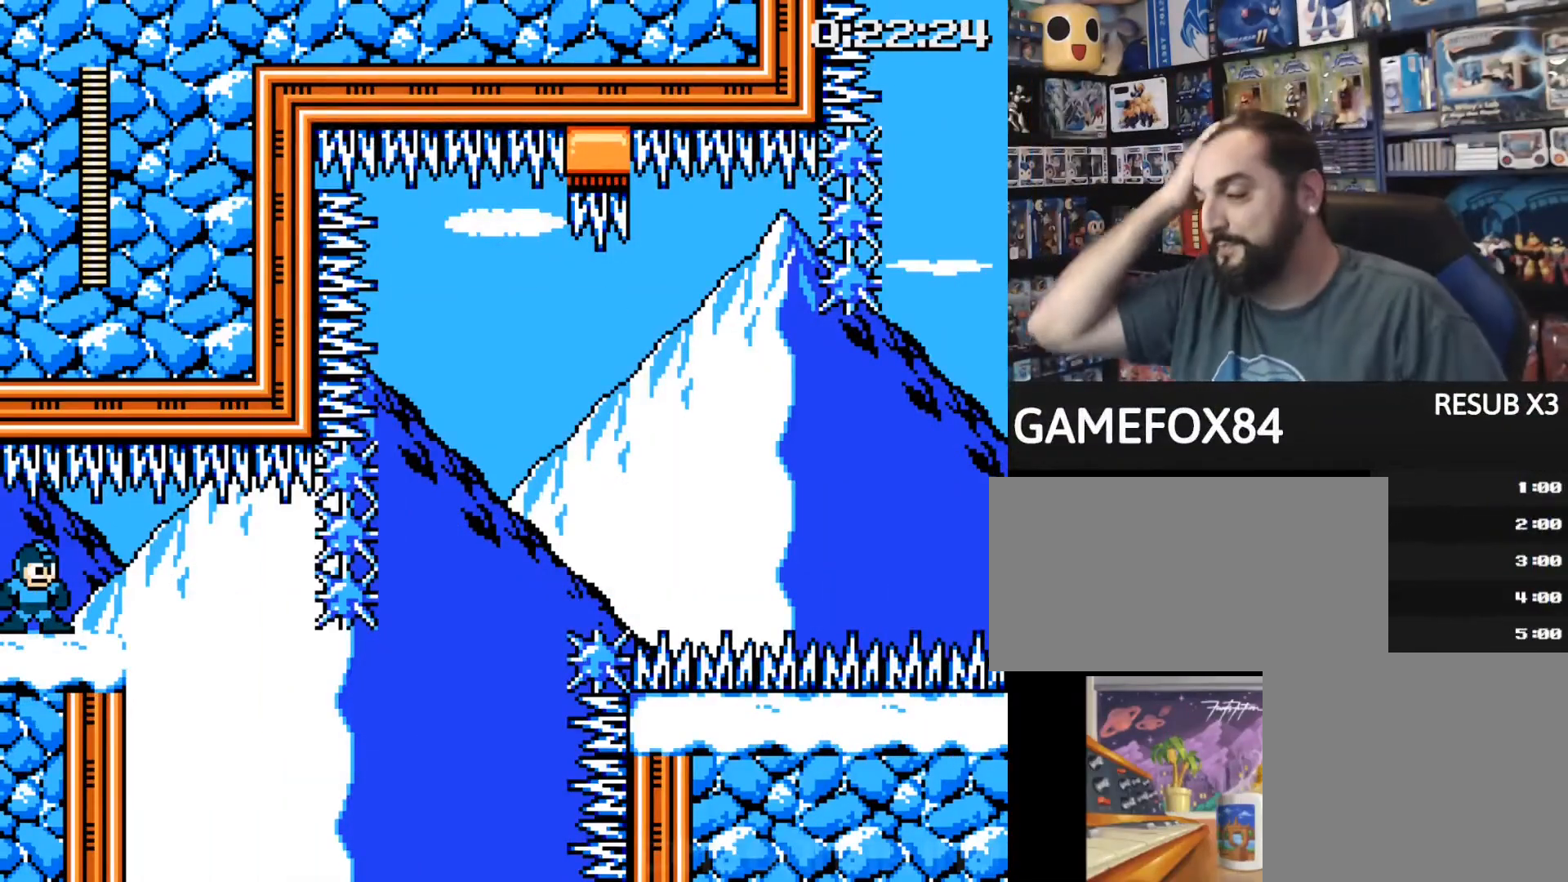
{"buttons": [], "events": []}
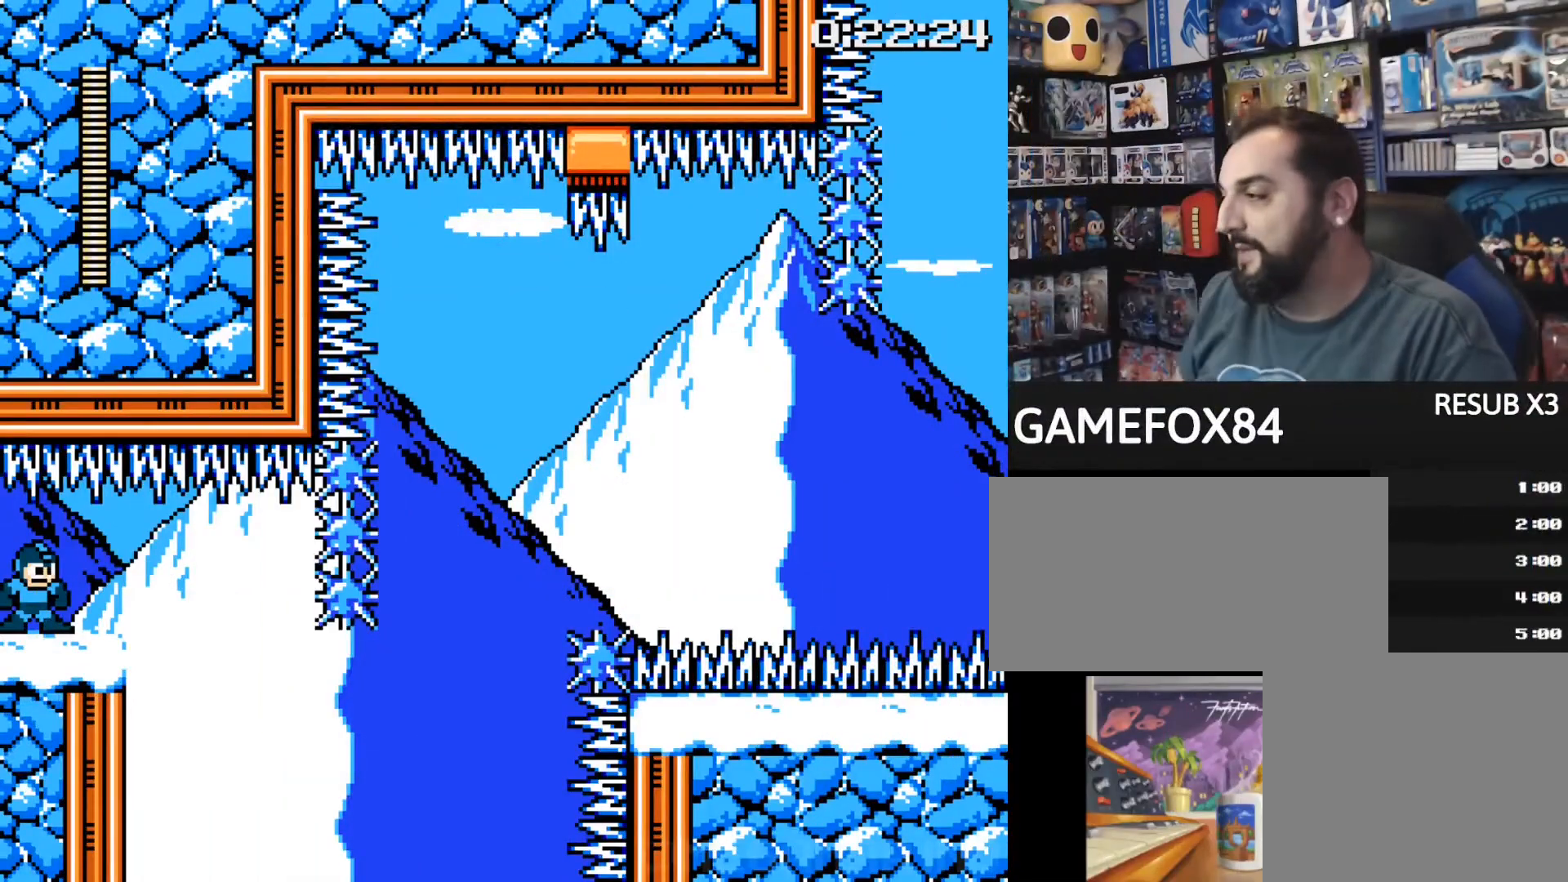
{"buttons": [], "events": []}
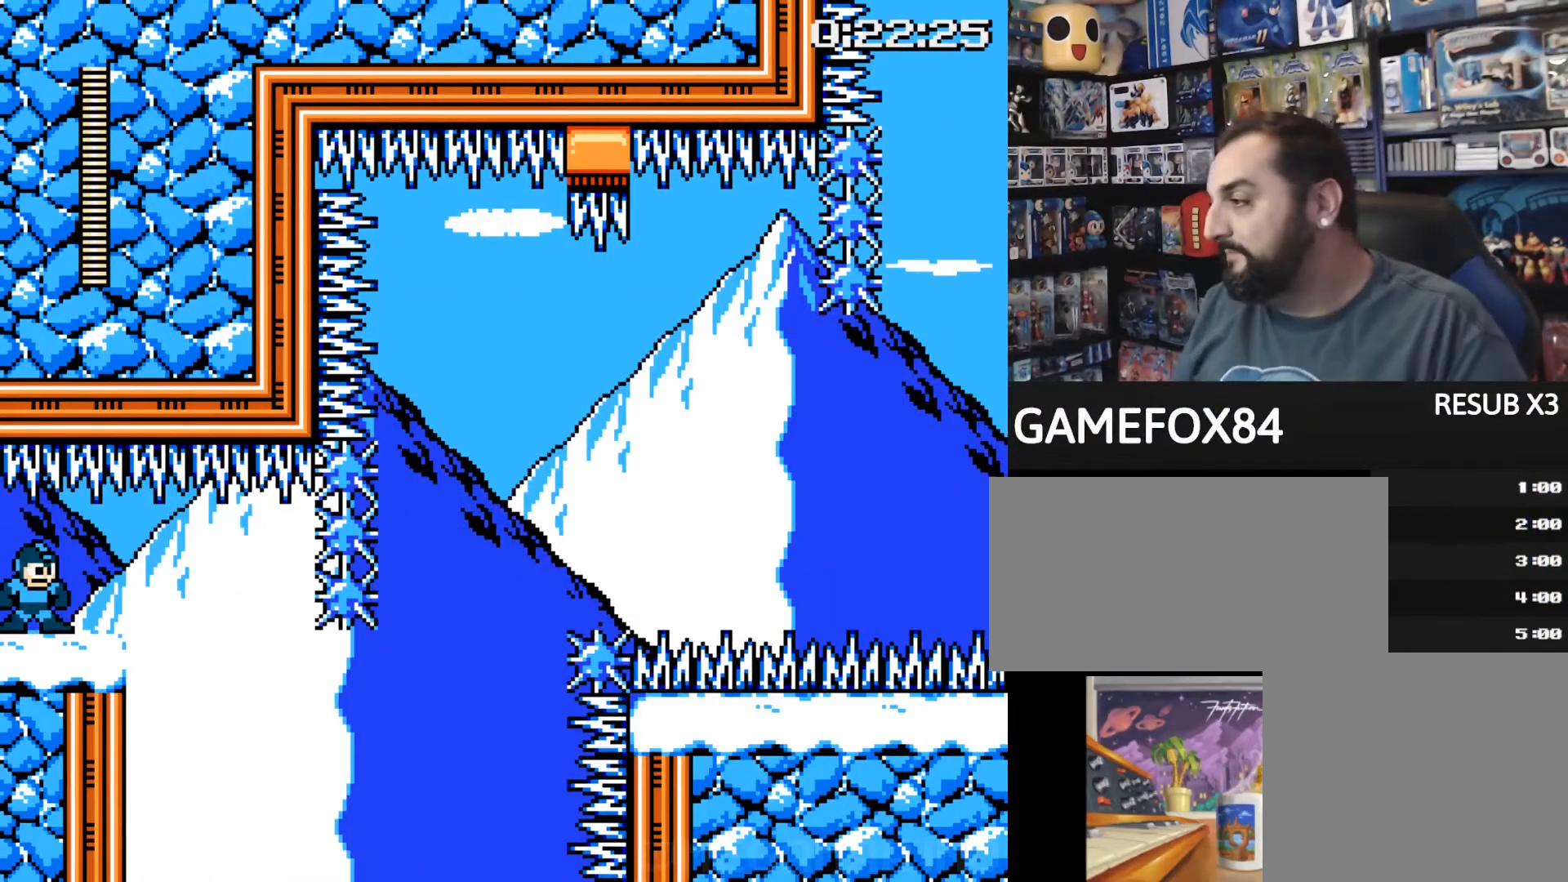
{"buttons": [], "events": []}
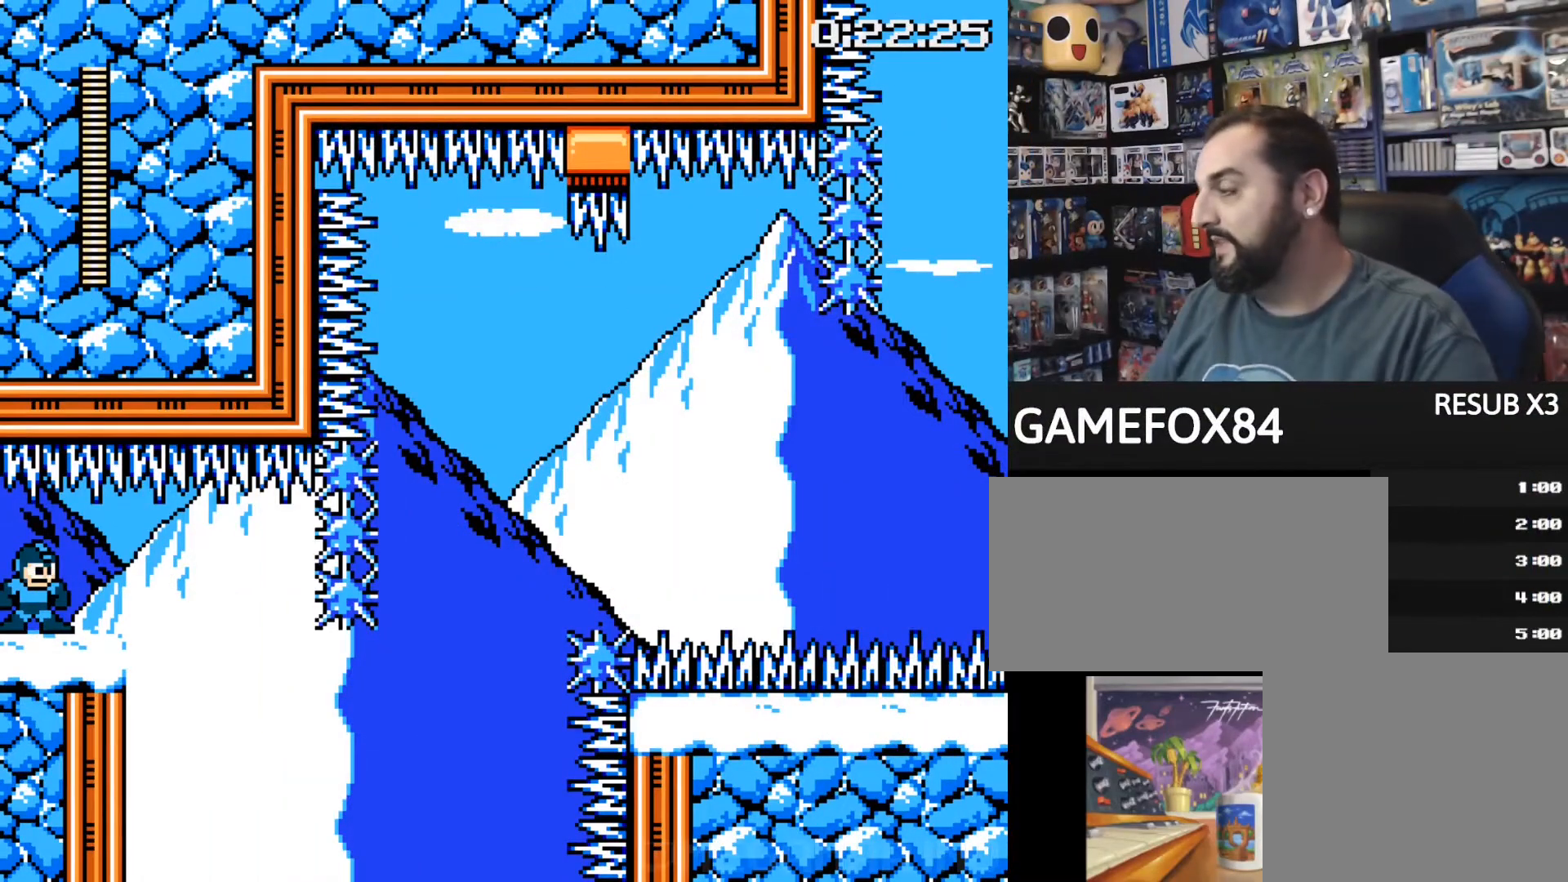
{"buttons": [], "events": []}
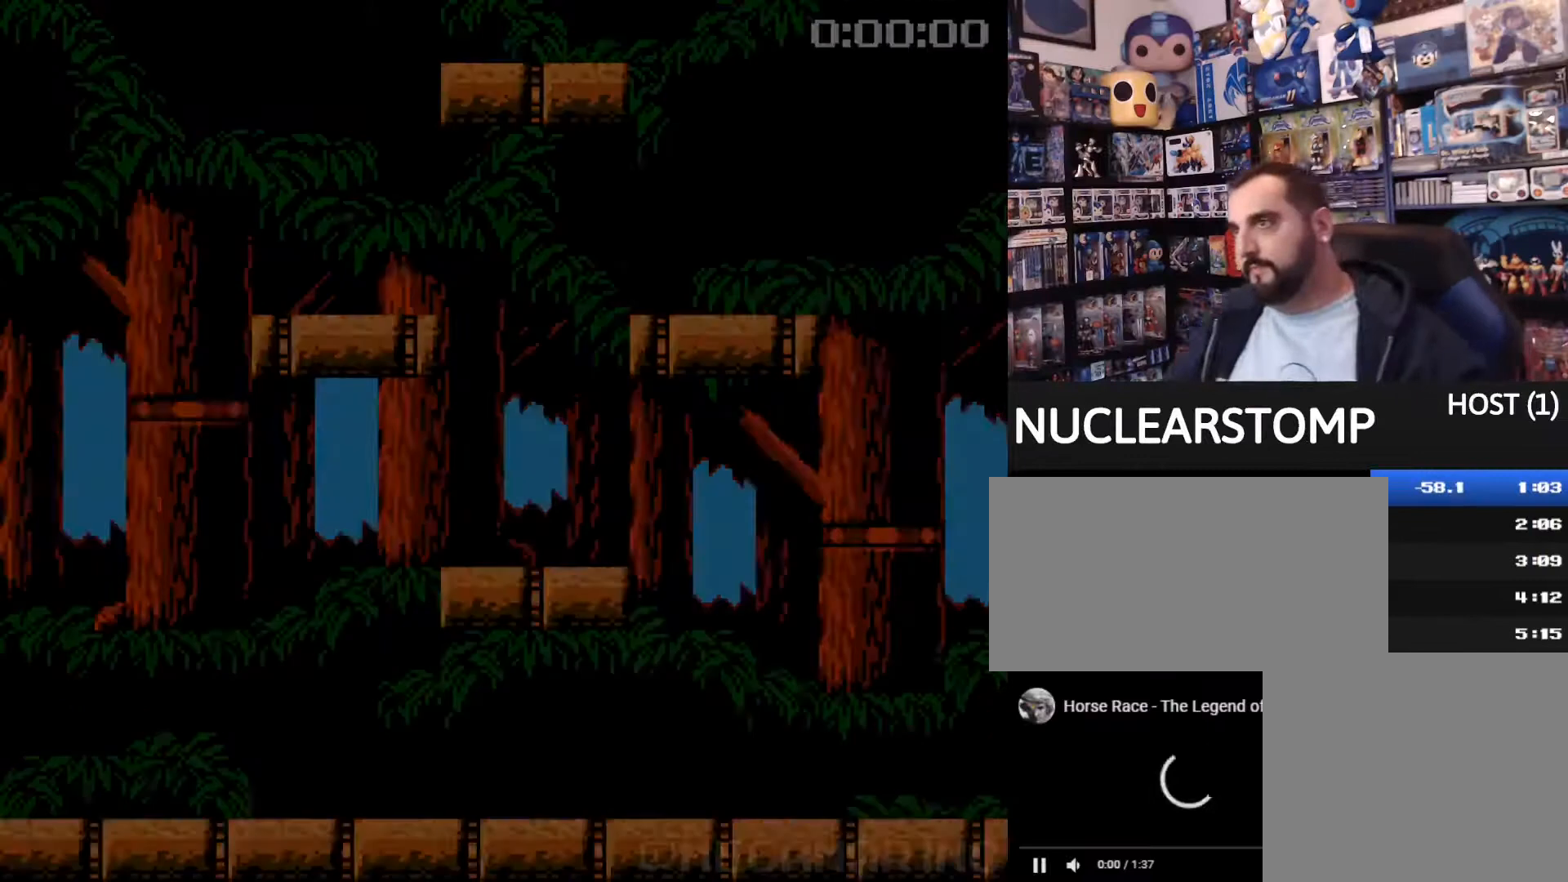
{"buttons": [], "events": [[400, "L1", "down"], [480, "L1", "up"]]}
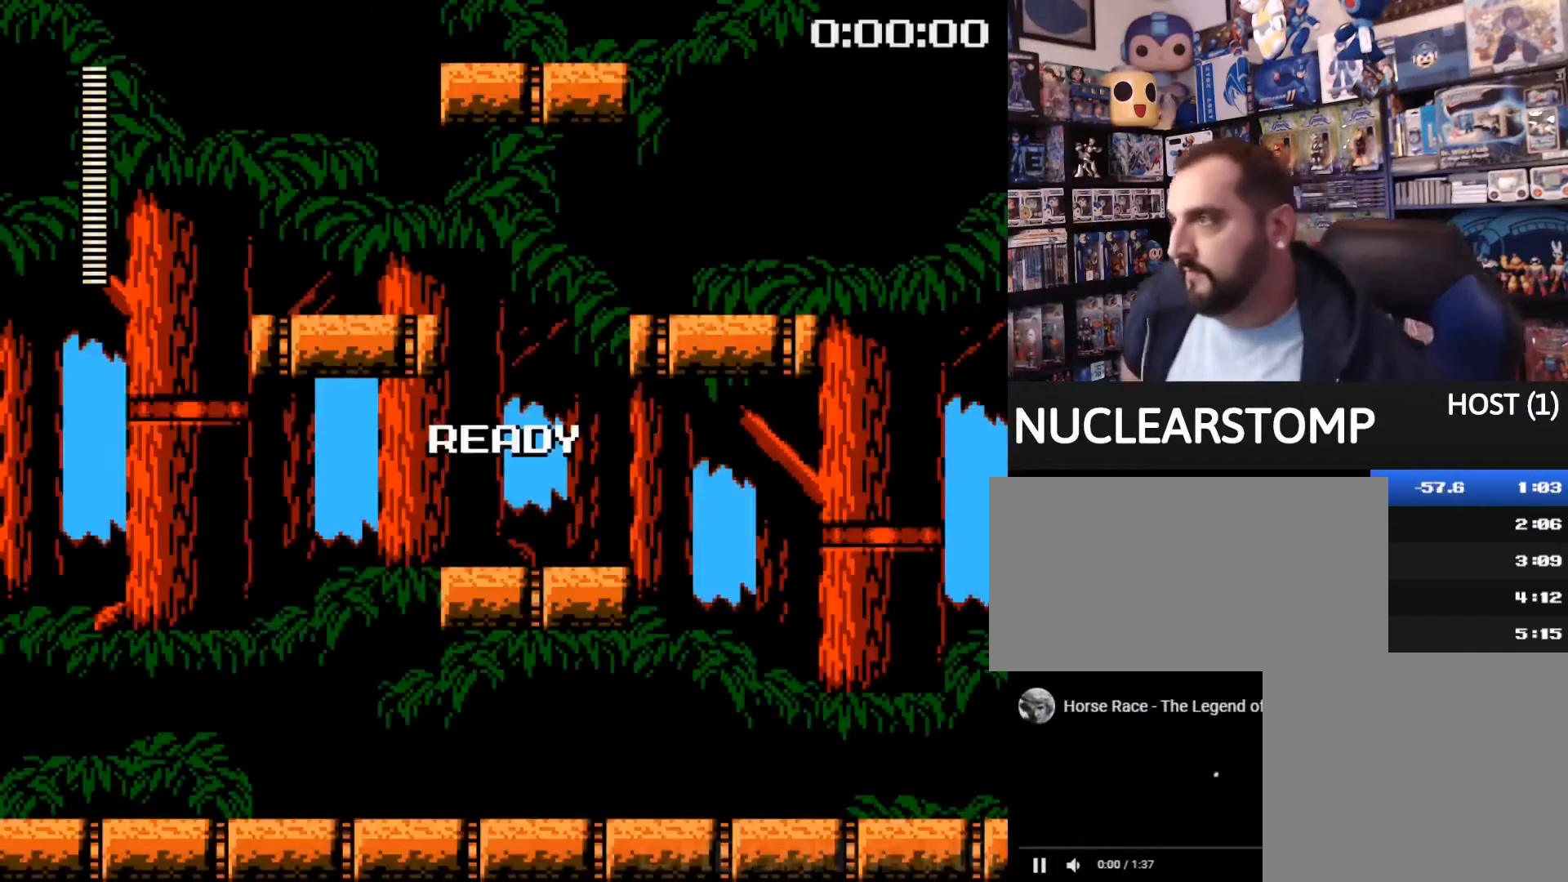
{"buttons": [], "events": [[40, "L1", "down"], [160, "L1", "up"]]}
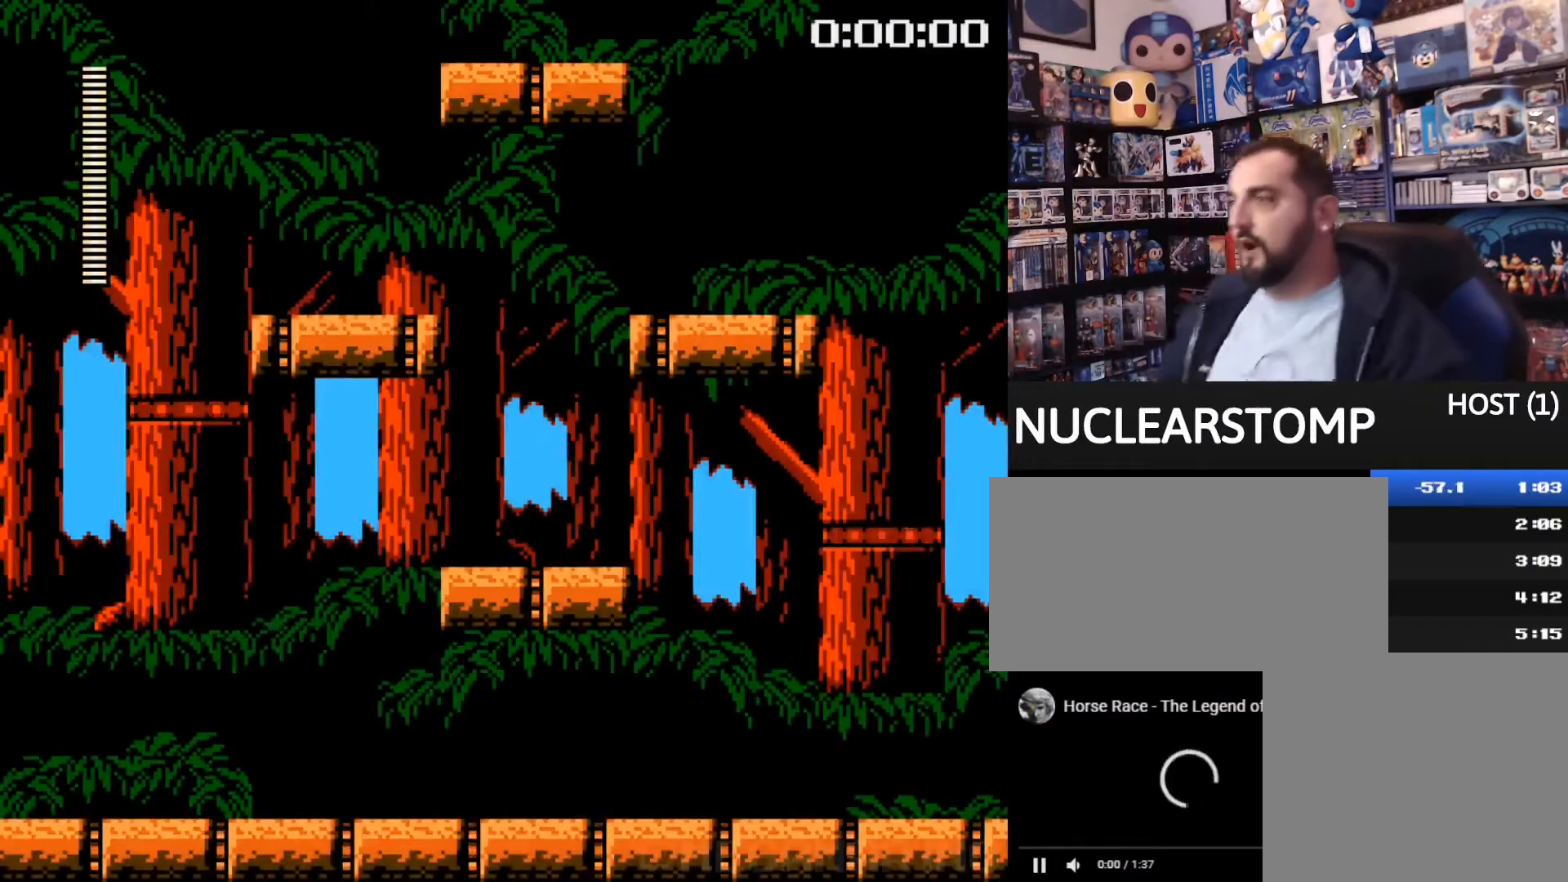
{"buttons": [], "events": []}
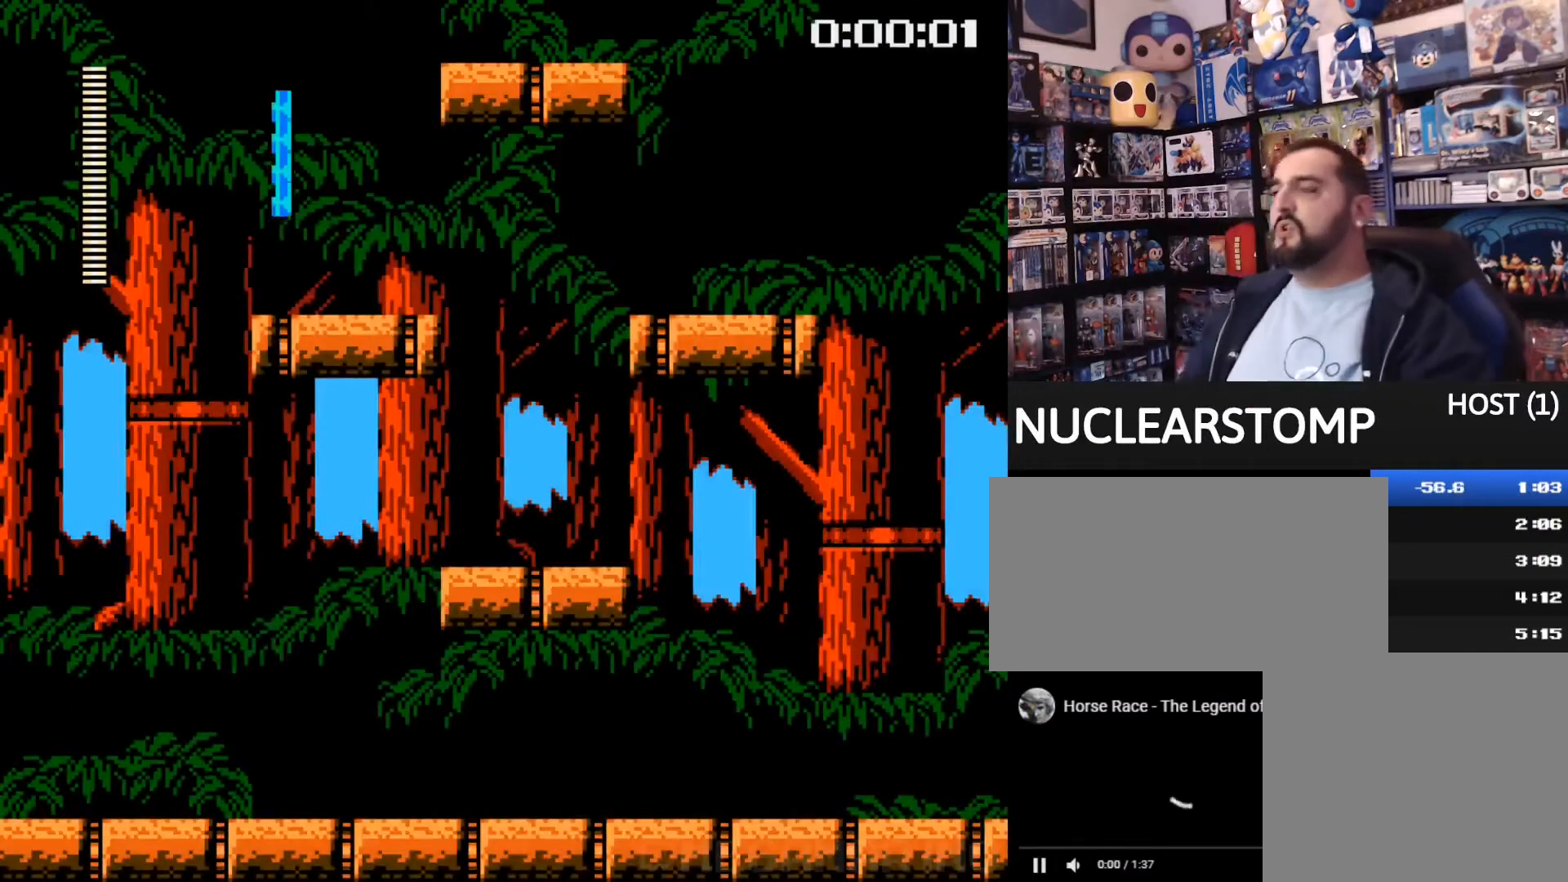
{"buttons": ["DPAD_RIGHT"], "events": [[440, "DPAD_RIGHT", "down"]]}
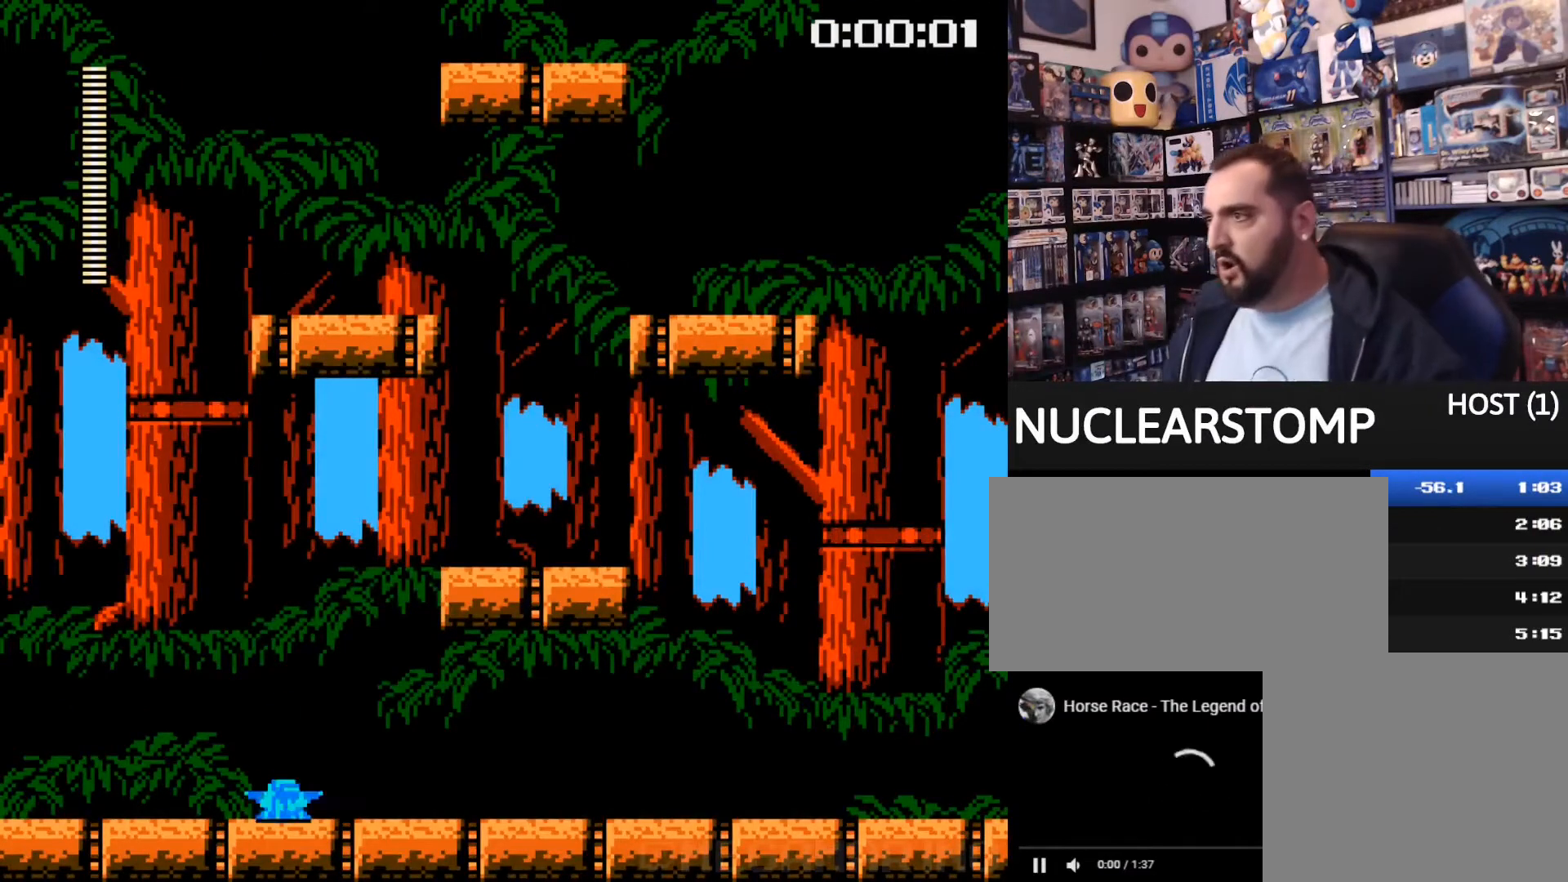
{"buttons": ["DPAD_RIGHT"], "events": [[120, "A", "down"], [280, "A", "up"]]}
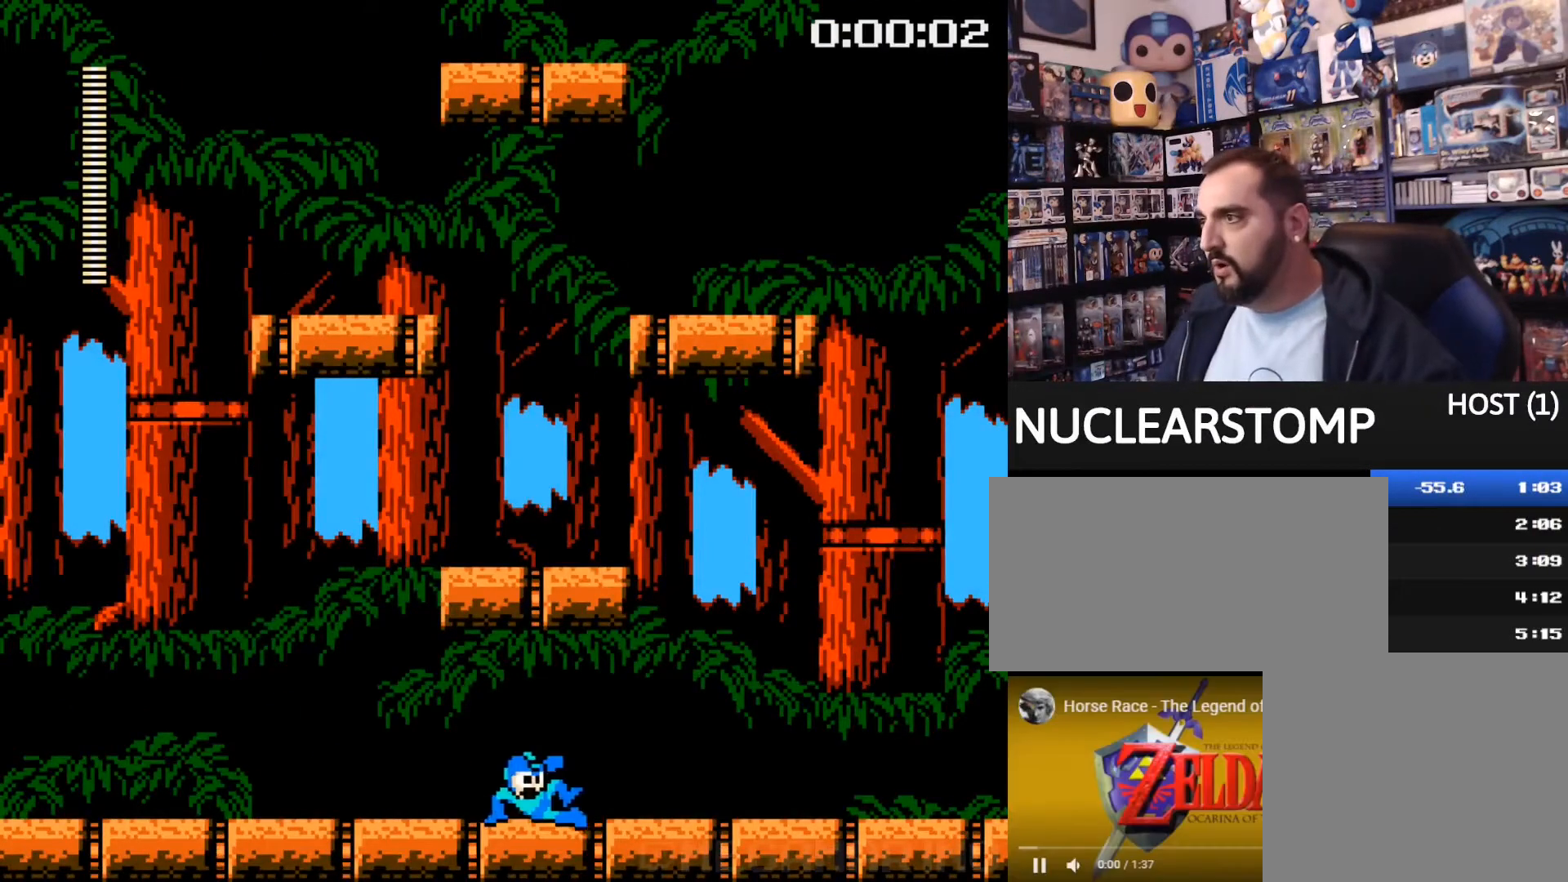
{"buttons": ["B", "DPAD_RIGHT"], "events": [[480, "B", "down"]]}
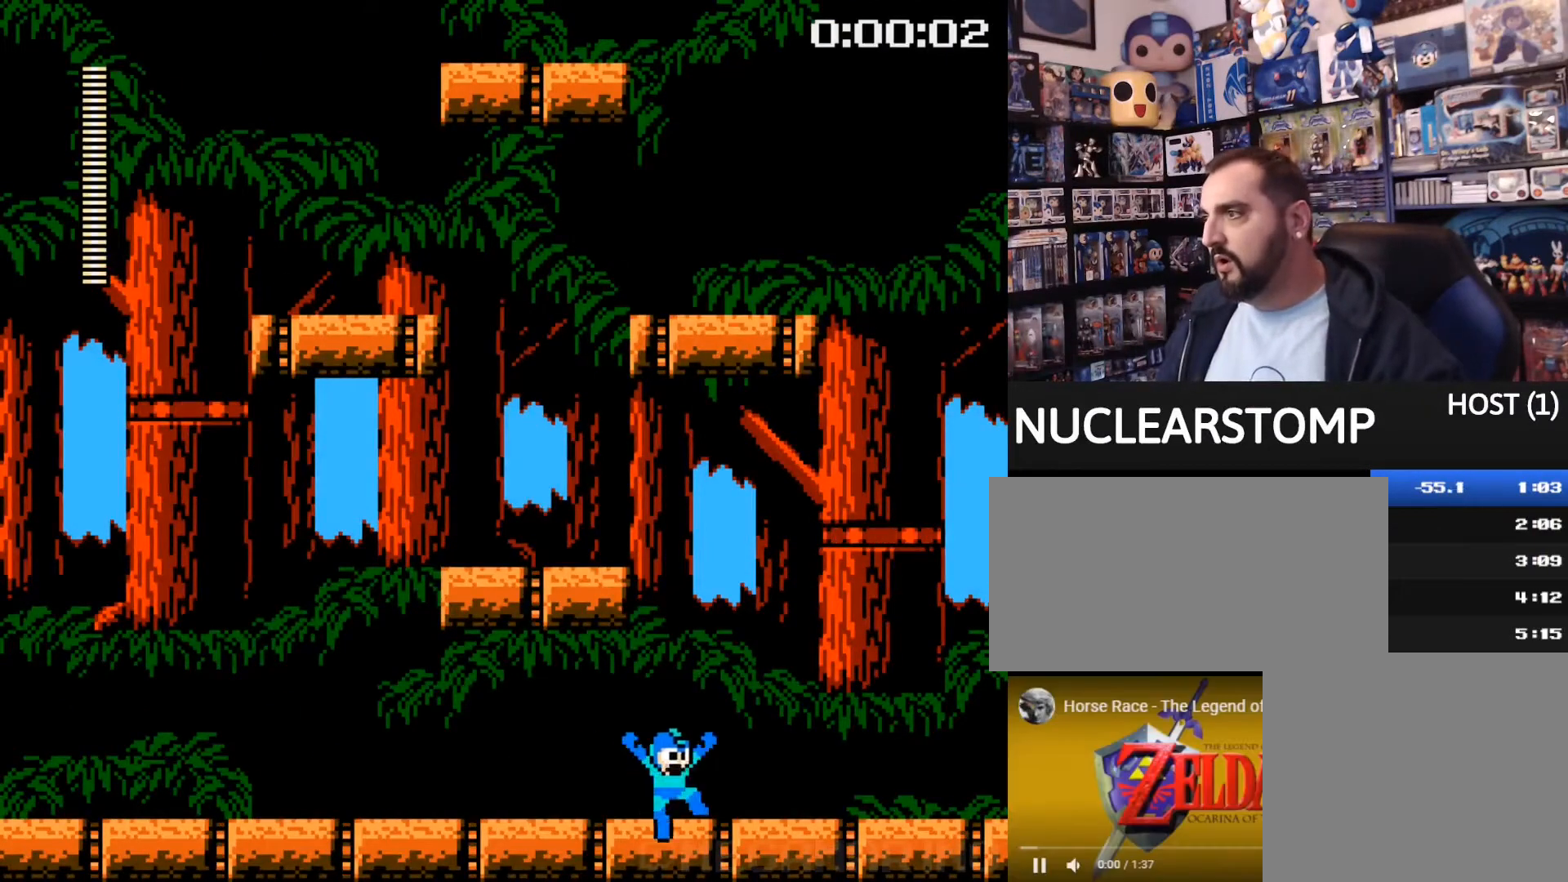
{"buttons": [], "events": [[40, "DPAD_RIGHT", "up"], [160, "DPAD_LEFT", "down"], [280, "B", "up"], [360, "DPAD_LEFT", "up"]]}
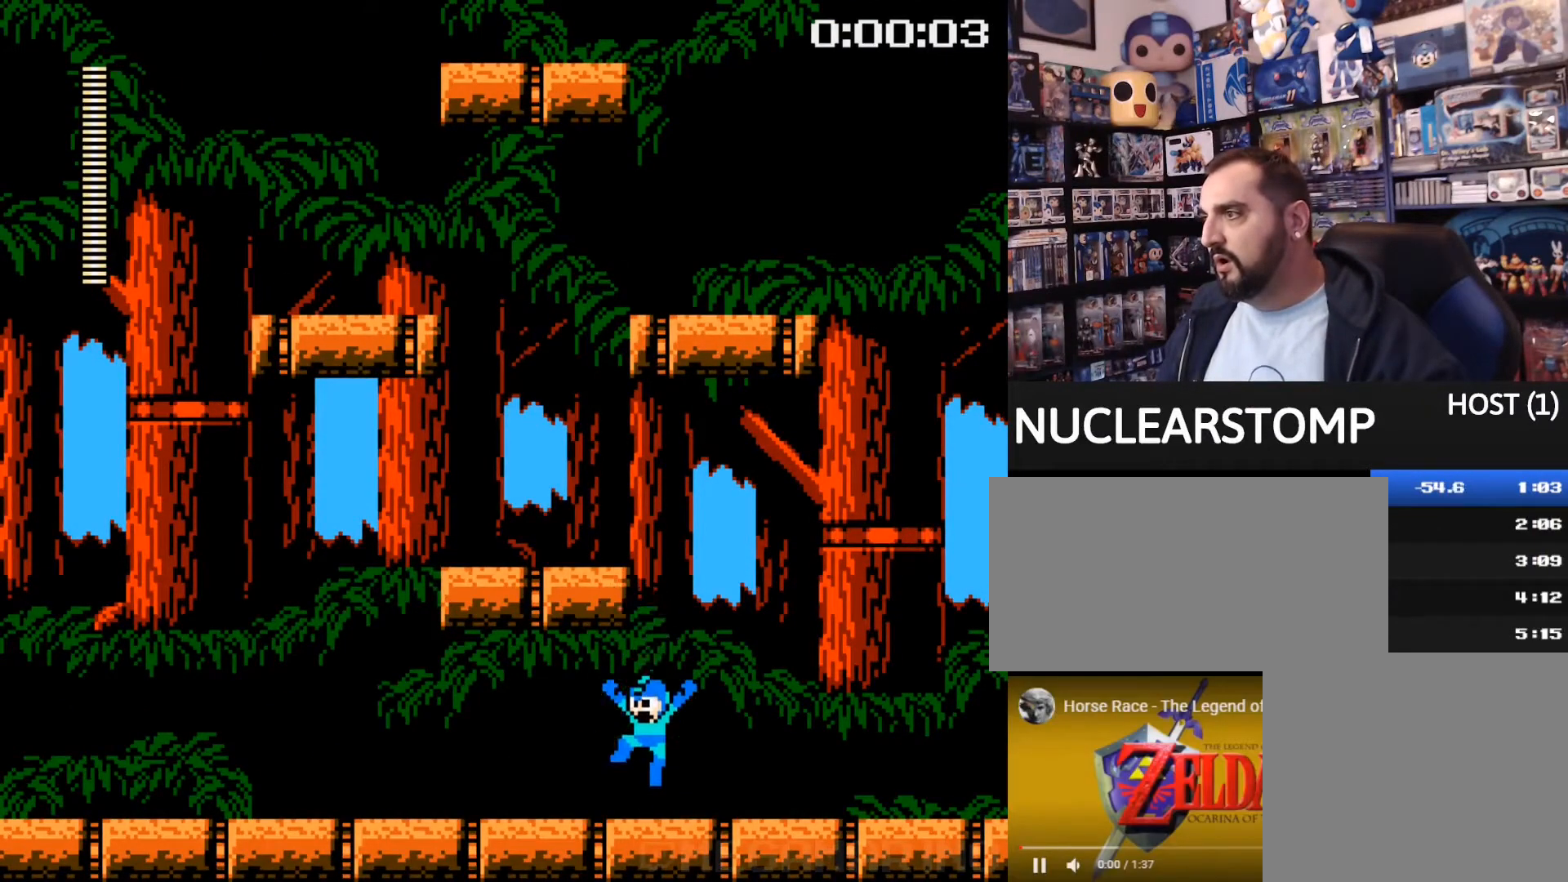
{"buttons": ["B"], "events": [[160, "B", "down"], [160, "DPAD_RIGHT", "down"], [200, "DPAD_RIGHT", "up"]]}
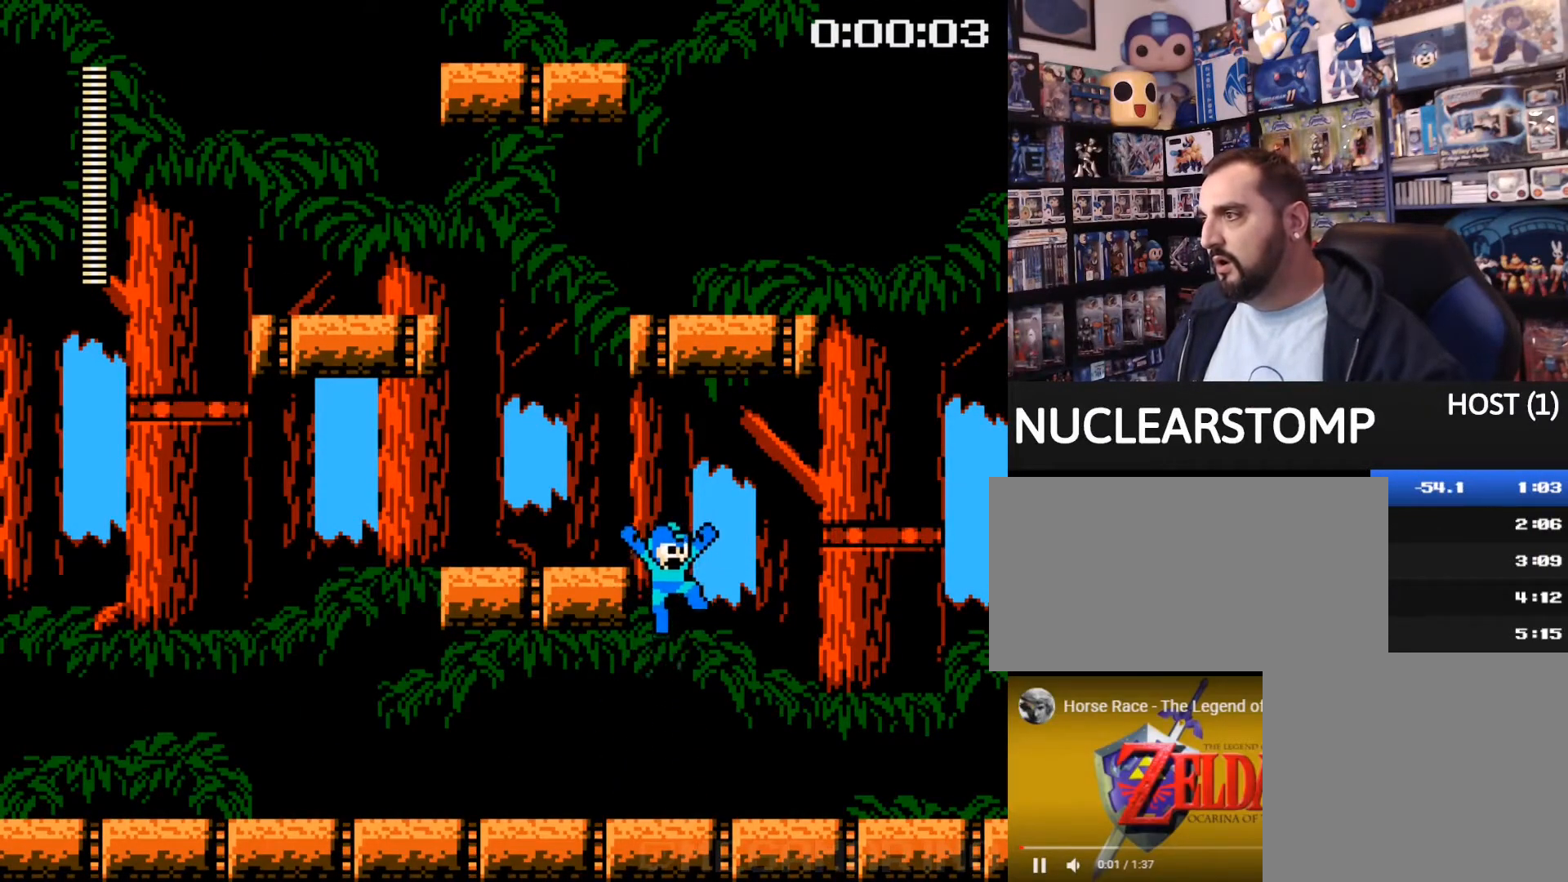
{"buttons": ["B"], "events": [[80, "DPAD_LEFT", "down"], [120, "B", "up"], [200, "DPAD_LEFT", "up"], [440, "DPAD_RIGHT", "down"], [480, "B", "down"], [480, "DPAD_RIGHT", "up"]]}
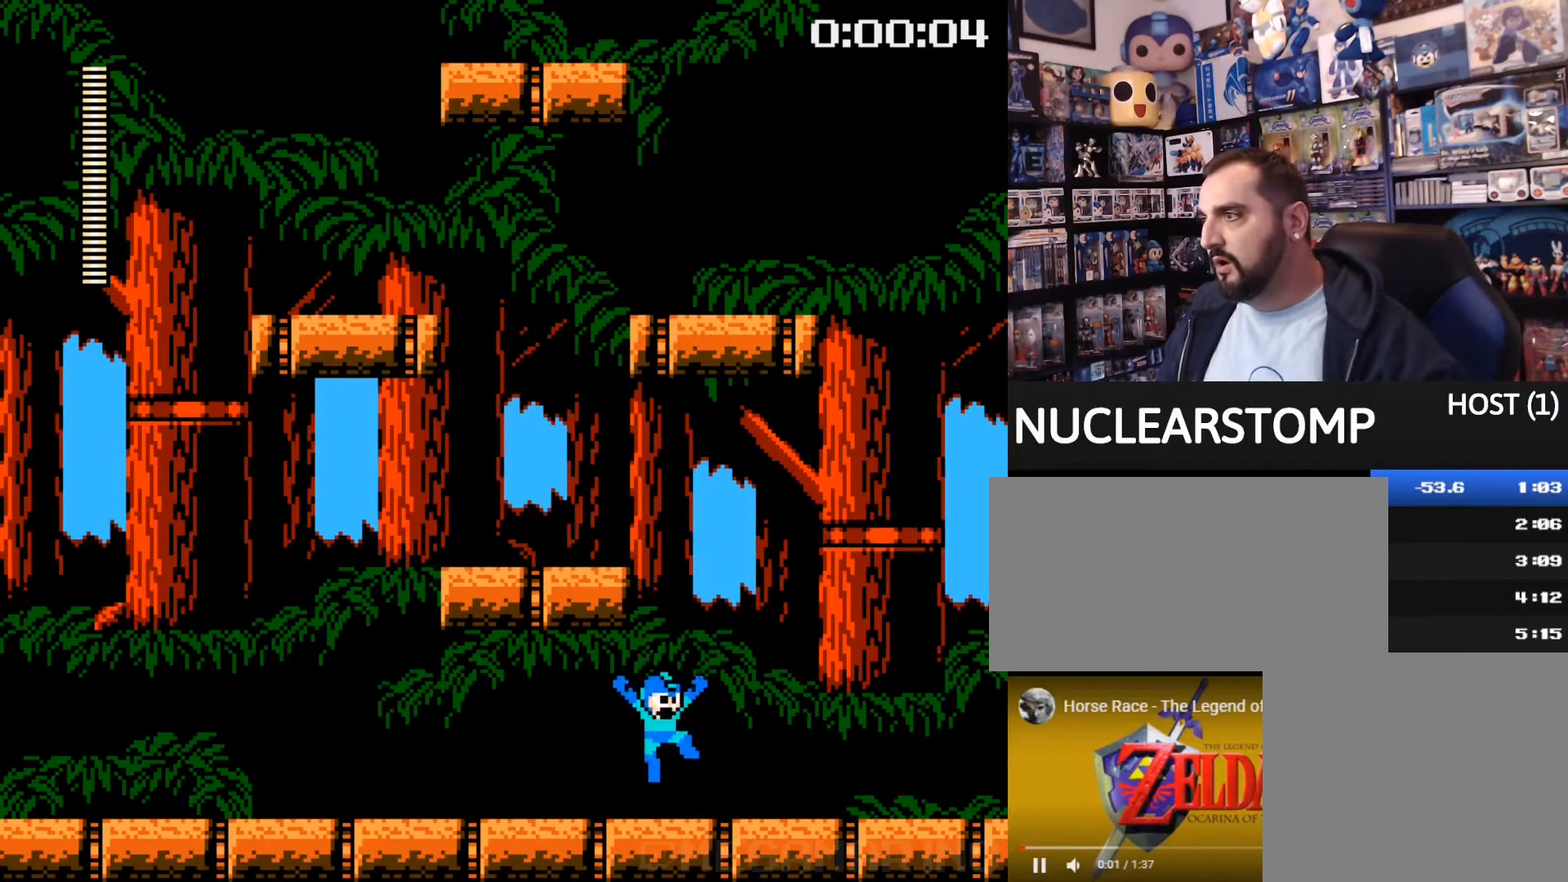
{"buttons": [], "events": [[320, "B", "up"], [320, "DPAD_LEFT", "down"], [400, "DPAD_LEFT", "up"]]}
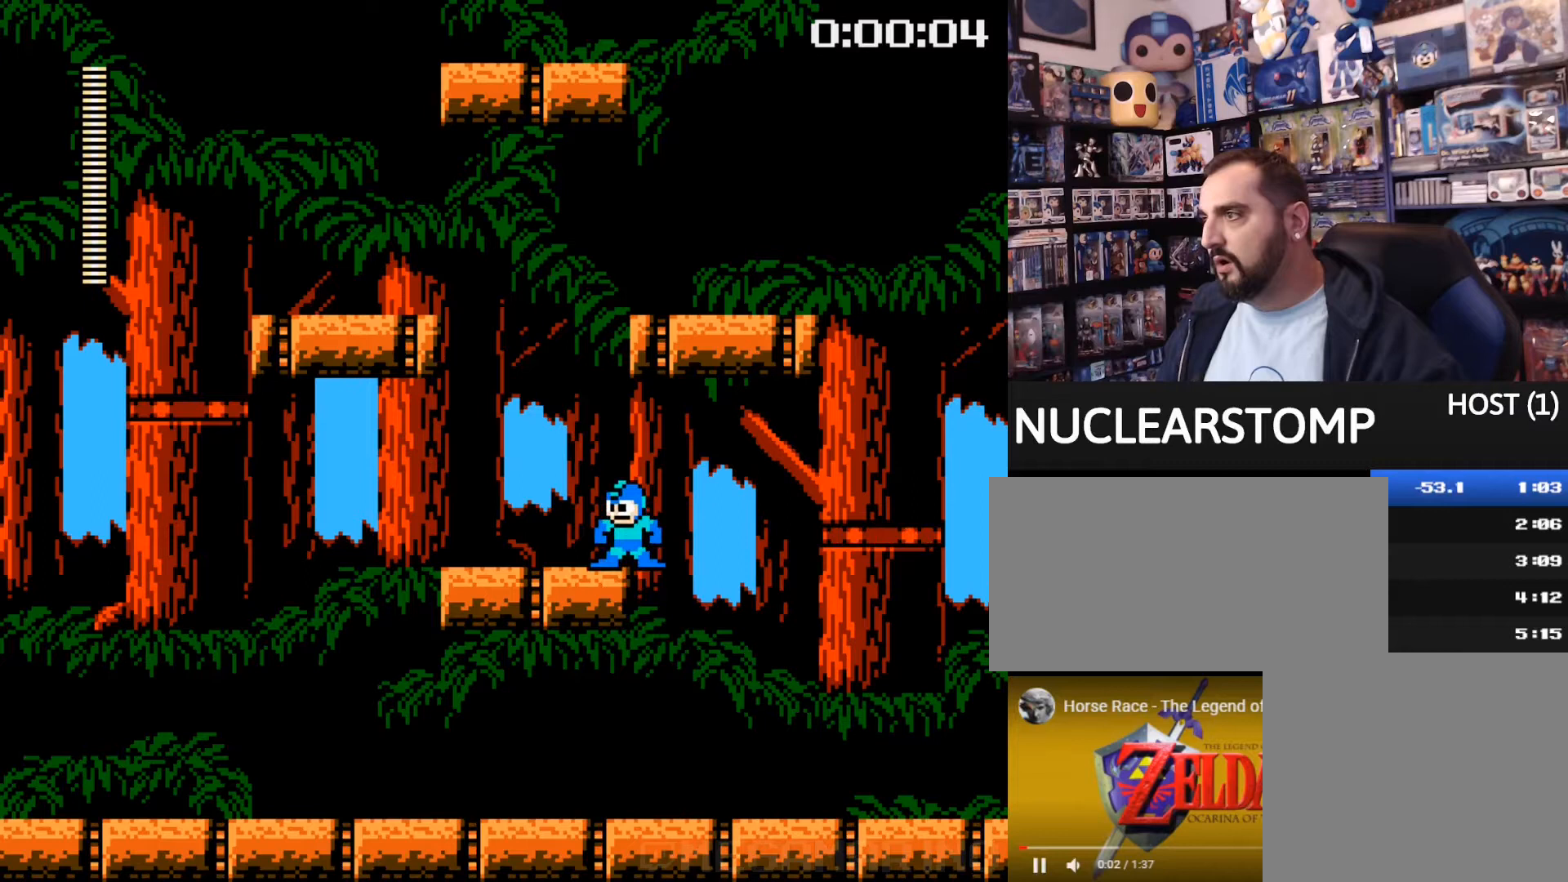
{"buttons": ["DPAD_LEFT"], "events": [[320, "DPAD_LEFT", "down"]]}
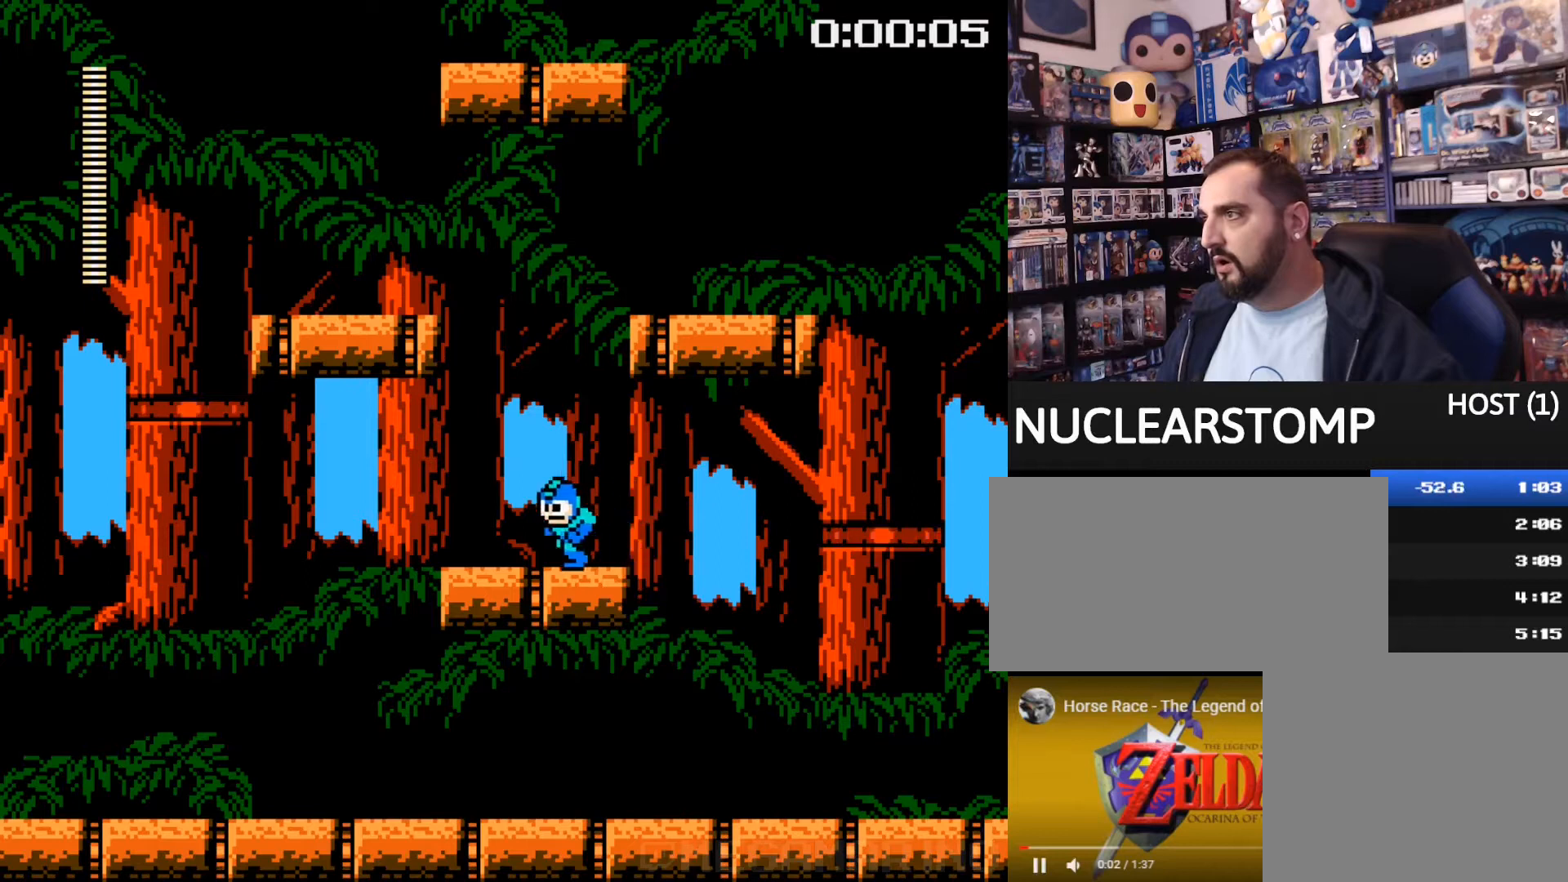
{"buttons": ["DPAD_LEFT"], "events": [[80, "B", "down"], [280, "B", "up"]]}
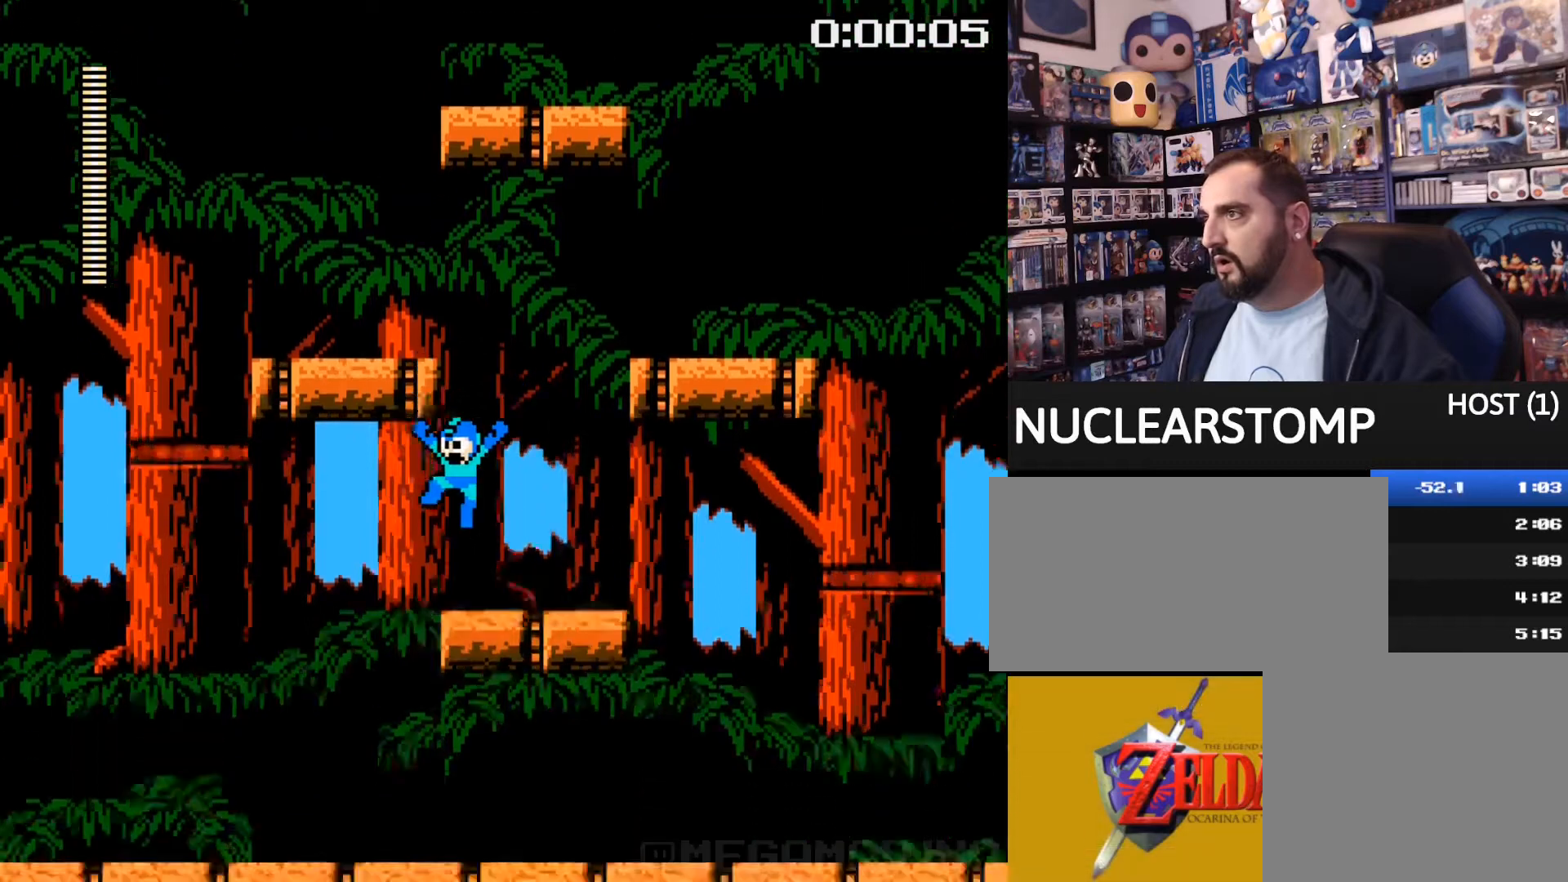
{"buttons": ["B"], "events": [[40, "DPAD_LEFT", "up"], [240, "B", "down"]]}
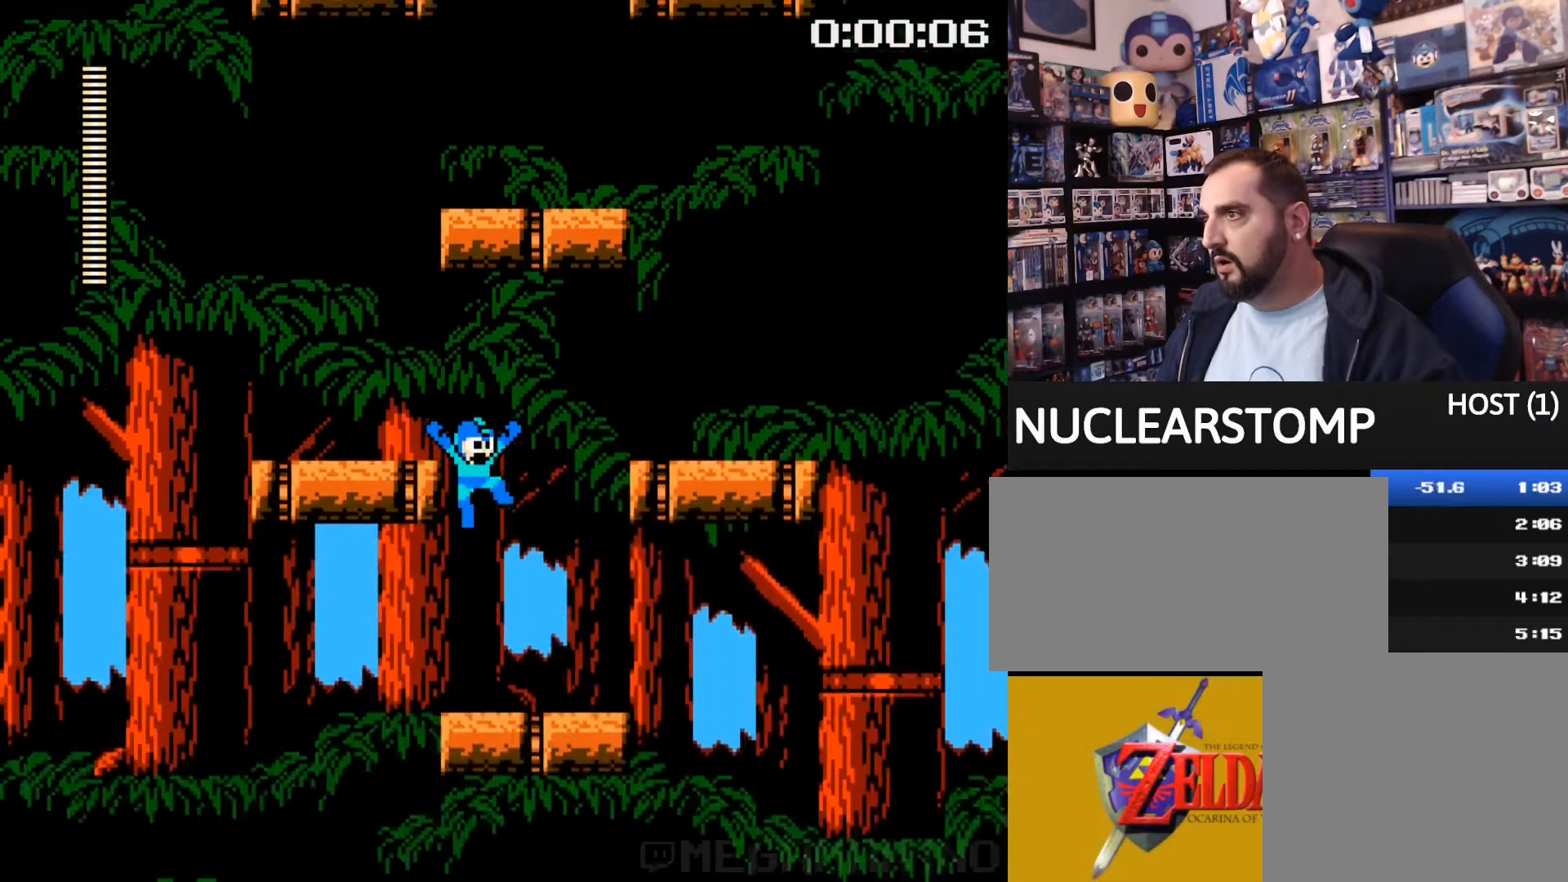
{"buttons": ["B"], "events": [[80, "DPAD_LEFT", "down"], [120, "B", "up"], [200, "DPAD_LEFT", "up"], [480, "B", "down"]]}
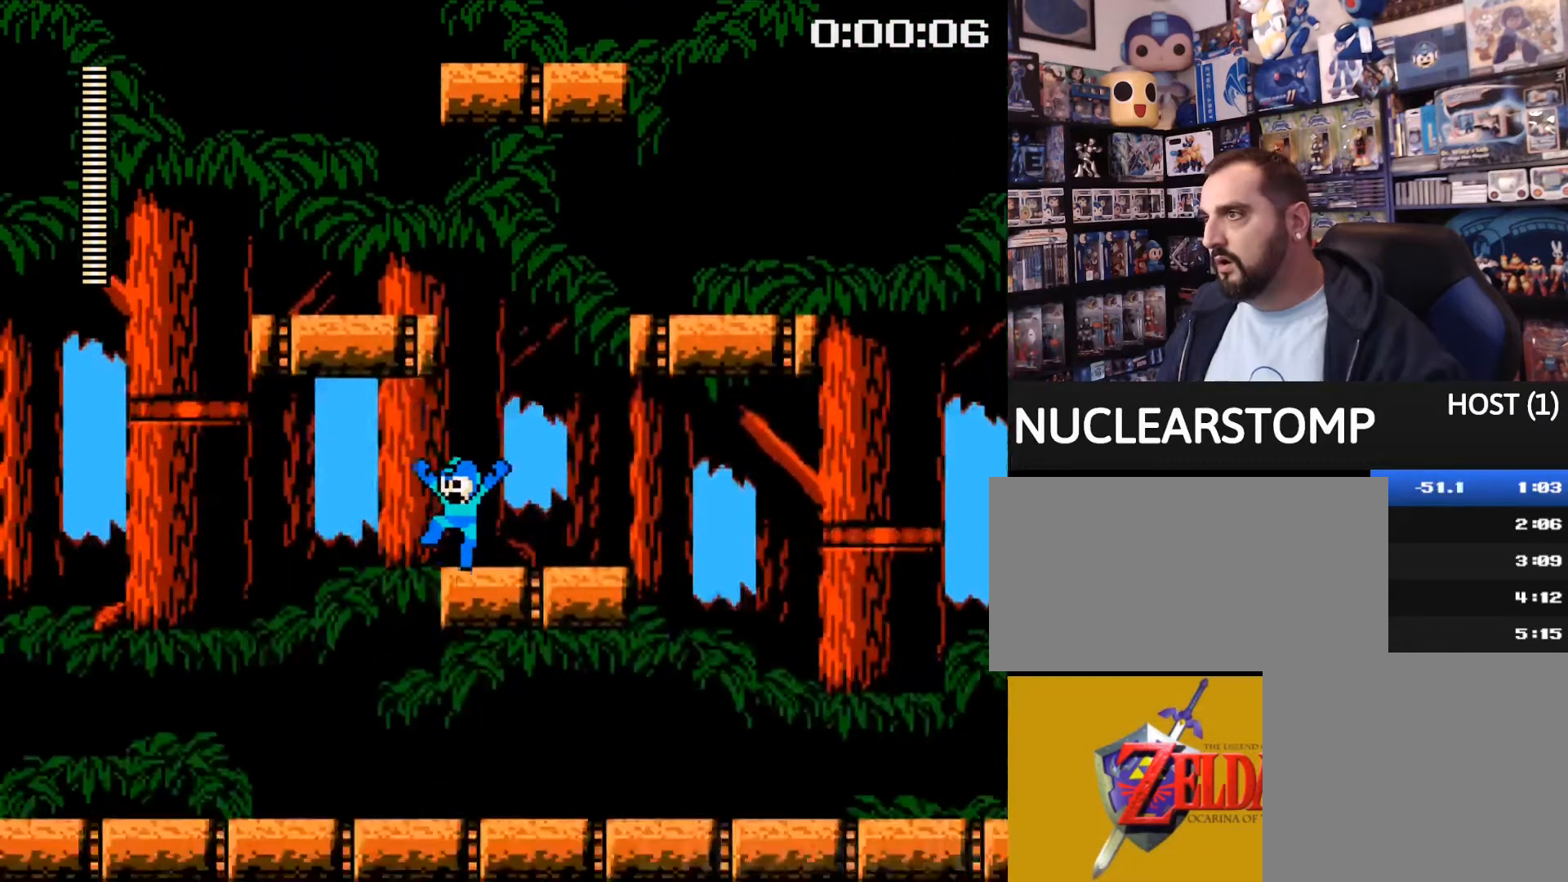
{"buttons": [], "events": [[440, "B", "up"]]}
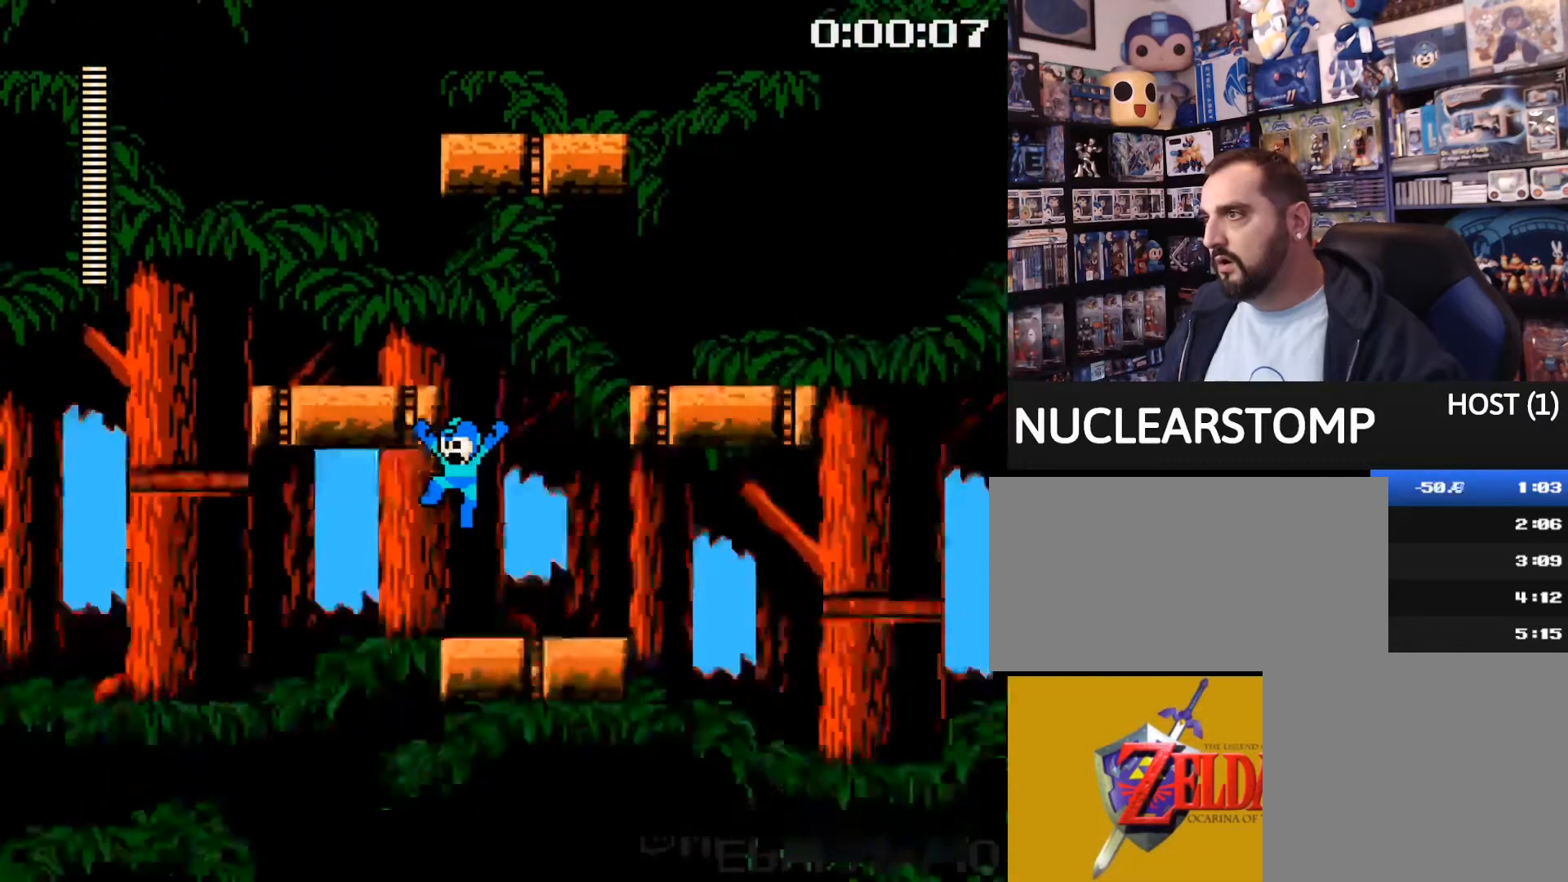
{"buttons": ["B"], "events": [[240, "B", "down"], [280, "DPAD_RIGHT", "down"], [320, "DPAD_RIGHT", "up"]]}